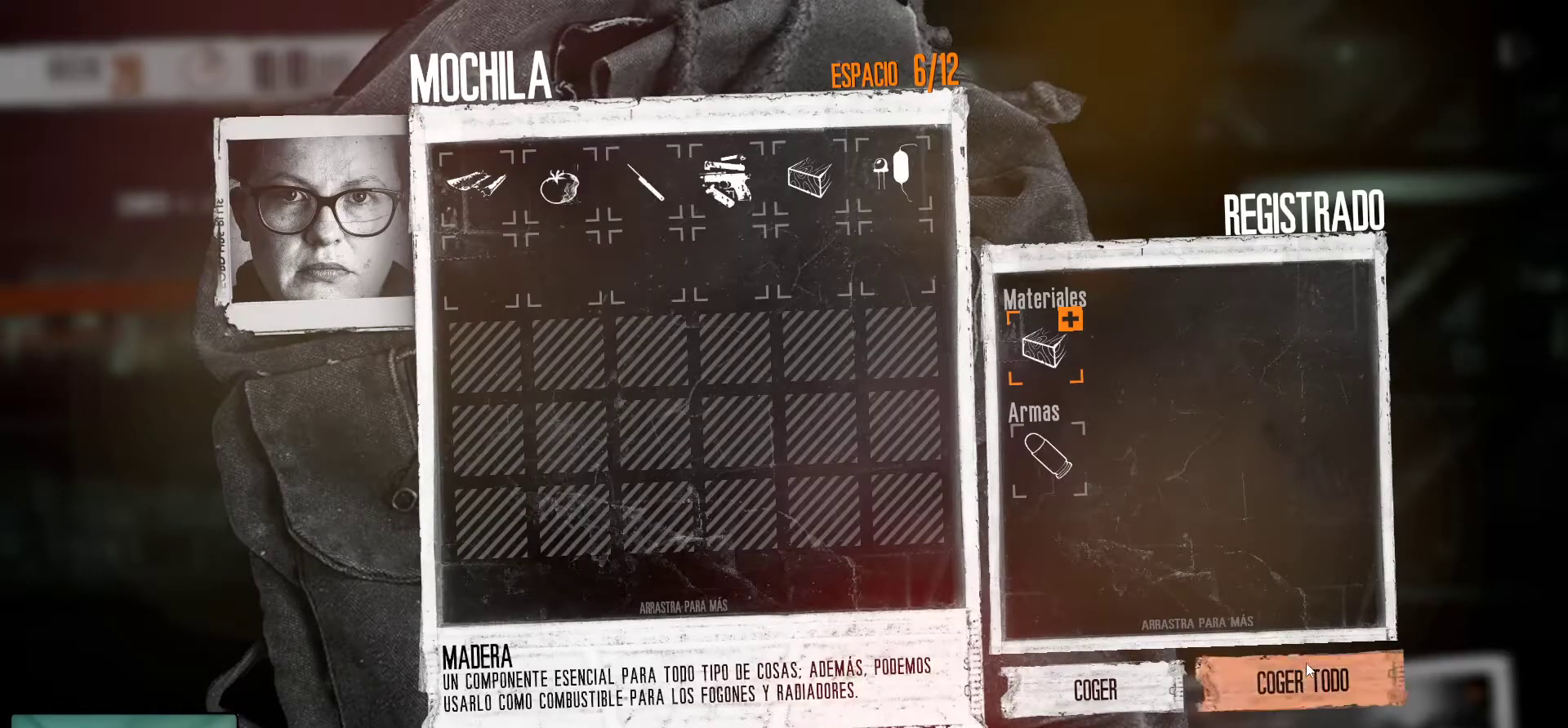
Gameplay with keyboard and mouse; each line is a JSON object with the keys and mouse buttons held at the frame after it. "events" lists presses ("down") and releases ("up") of "1", "2", "3", "4", "5", "a", "alt", "c", "caps_lock", "ctrl", "d", "e", "f", "g", "q", "r", "s", "shift", "space", "t", "tab", "v", "w", "x", "z", "mouse_left", "mouse_wheel" and "mouse_right" between this image and that frame as [ms after this image, input, new state], when the widget could be followed in between. "mouse_left", "mouse_wheel", "mouse_right" = the "left", "wheel", "right" buttons of the "mouse" list. No other keys are recorded. "wheel" means that the mouse wheel is clicked or scrolled. "mouse_move" is the direction in which the mouse moves at that frame (one of eight, or "still"), when it could be read.
{"keys": [], "mouse": [], "mouse_move": "left", "events": [[33, "mouse_left", "down"], [133, "mouse_left", "up"]]}
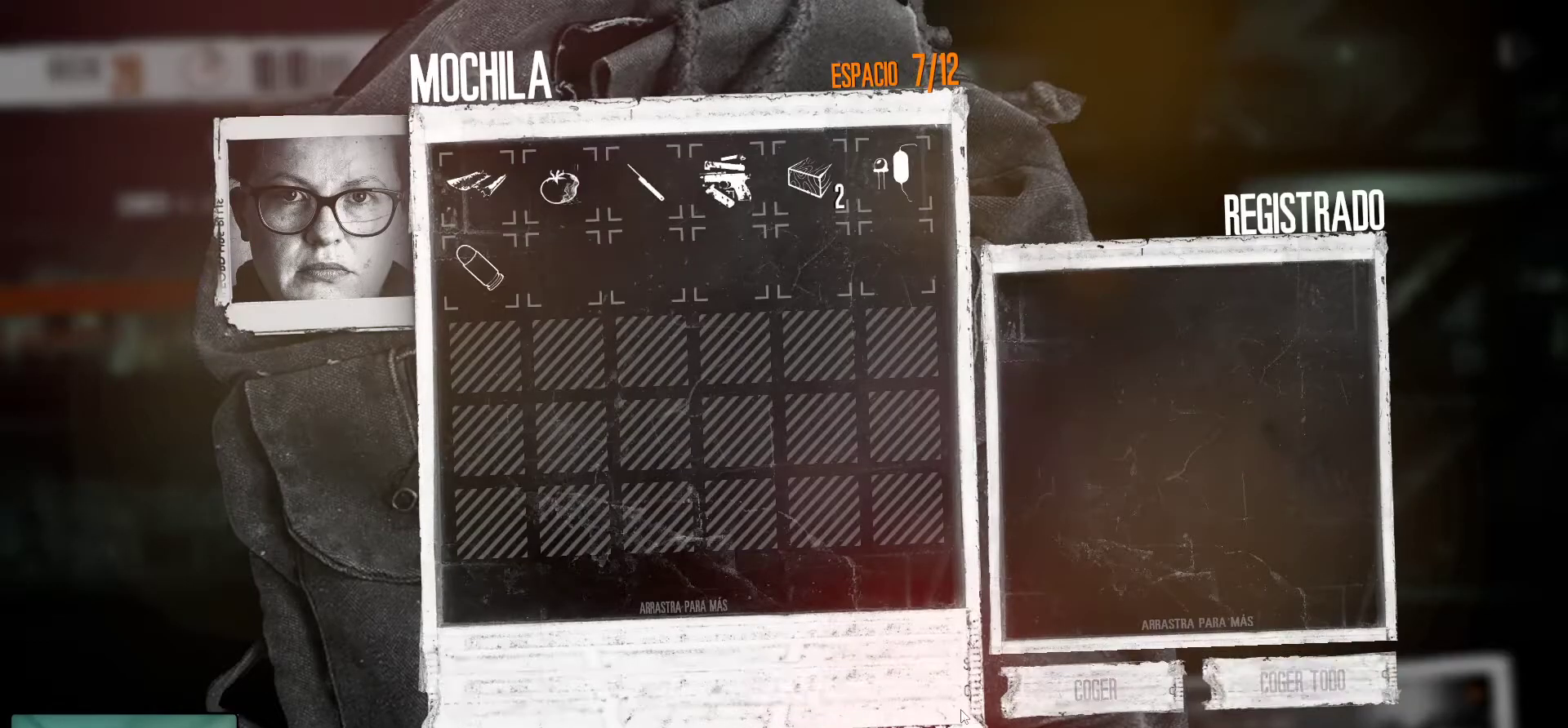
{"keys": [], "mouse": ["left"], "mouse_move": "down-left", "events": [[150, "mouse_left", "down"], [233, "mouse_left", "up"], [466, "mouse_left", "down"]]}
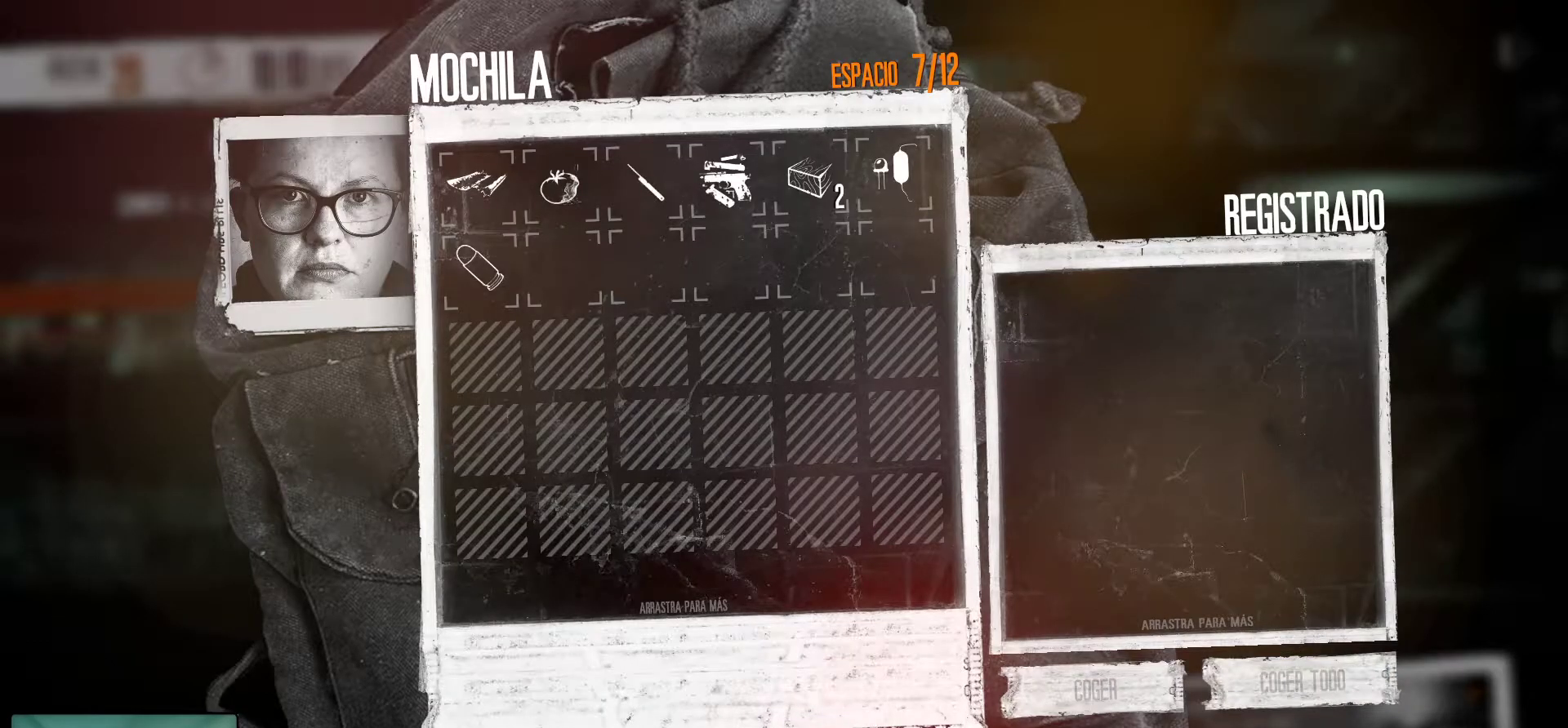
{"keys": [], "mouse": ["right"], "mouse_move": "still", "events": [[116, "mouse_left", "up"], [483, "mouse_right", "down"]]}
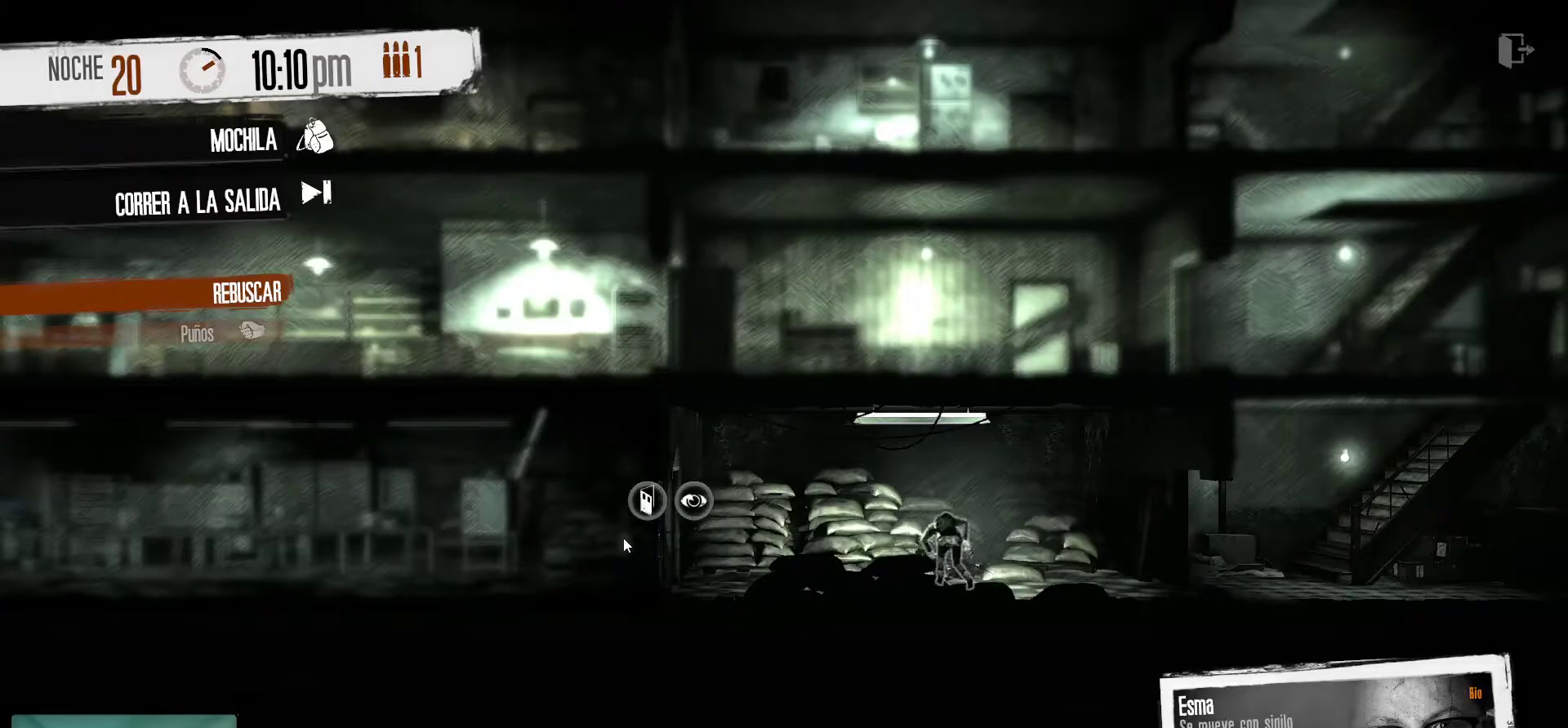
{"keys": [], "mouse": [], "mouse_move": "left", "events": [[133, "mouse_right", "up"]]}
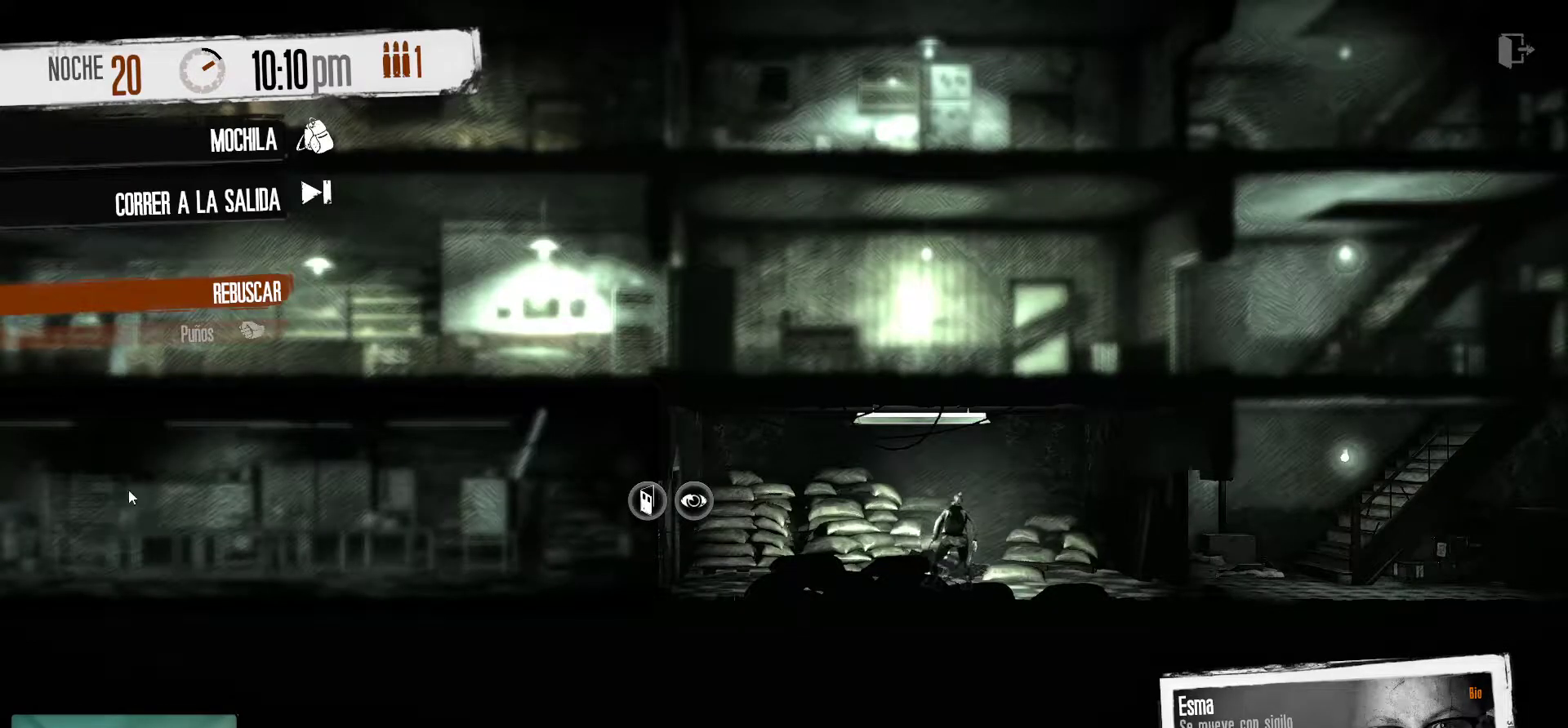
{"keys": [], "mouse": [], "mouse_move": "still", "events": []}
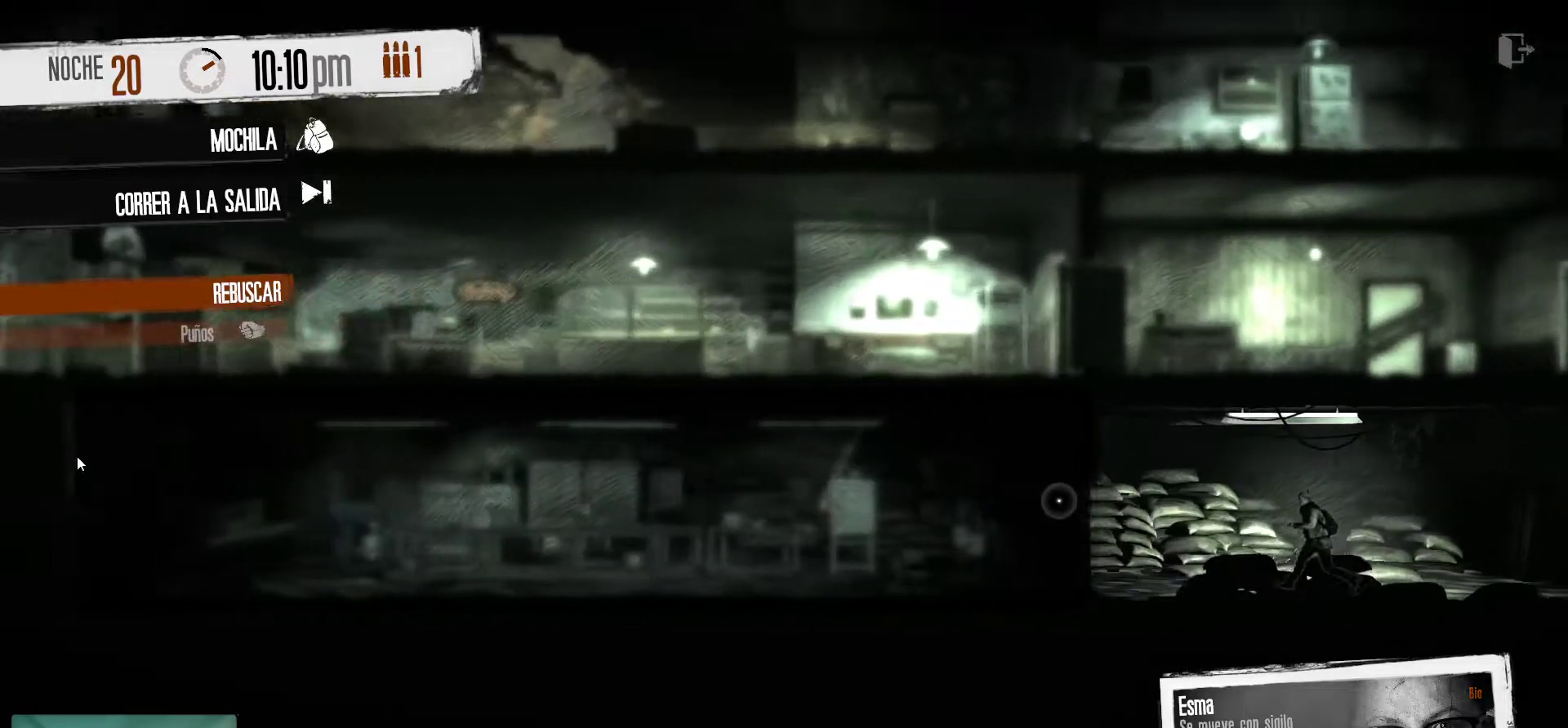
{"keys": [], "mouse": [], "mouse_move": "right", "events": []}
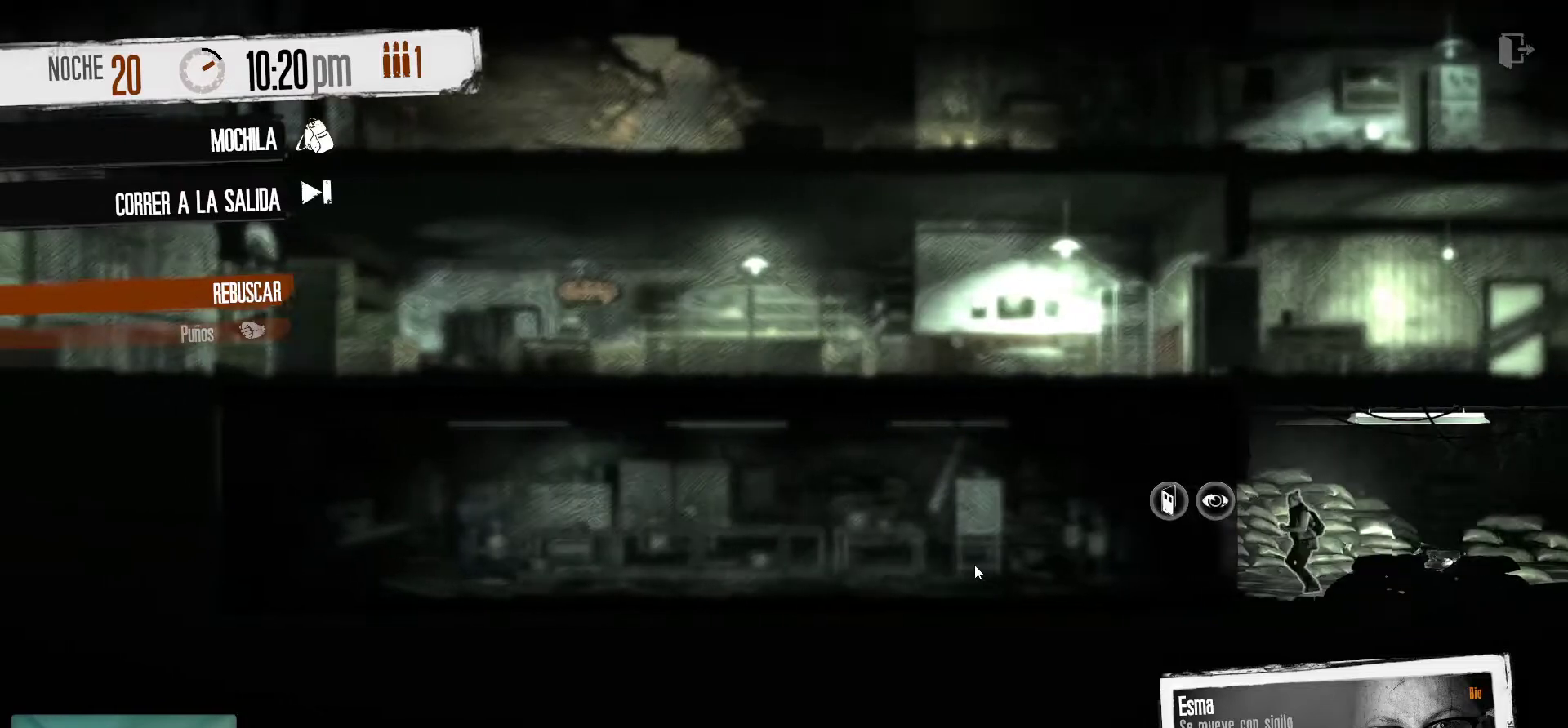
{"keys": [], "mouse": [], "mouse_move": "still", "events": []}
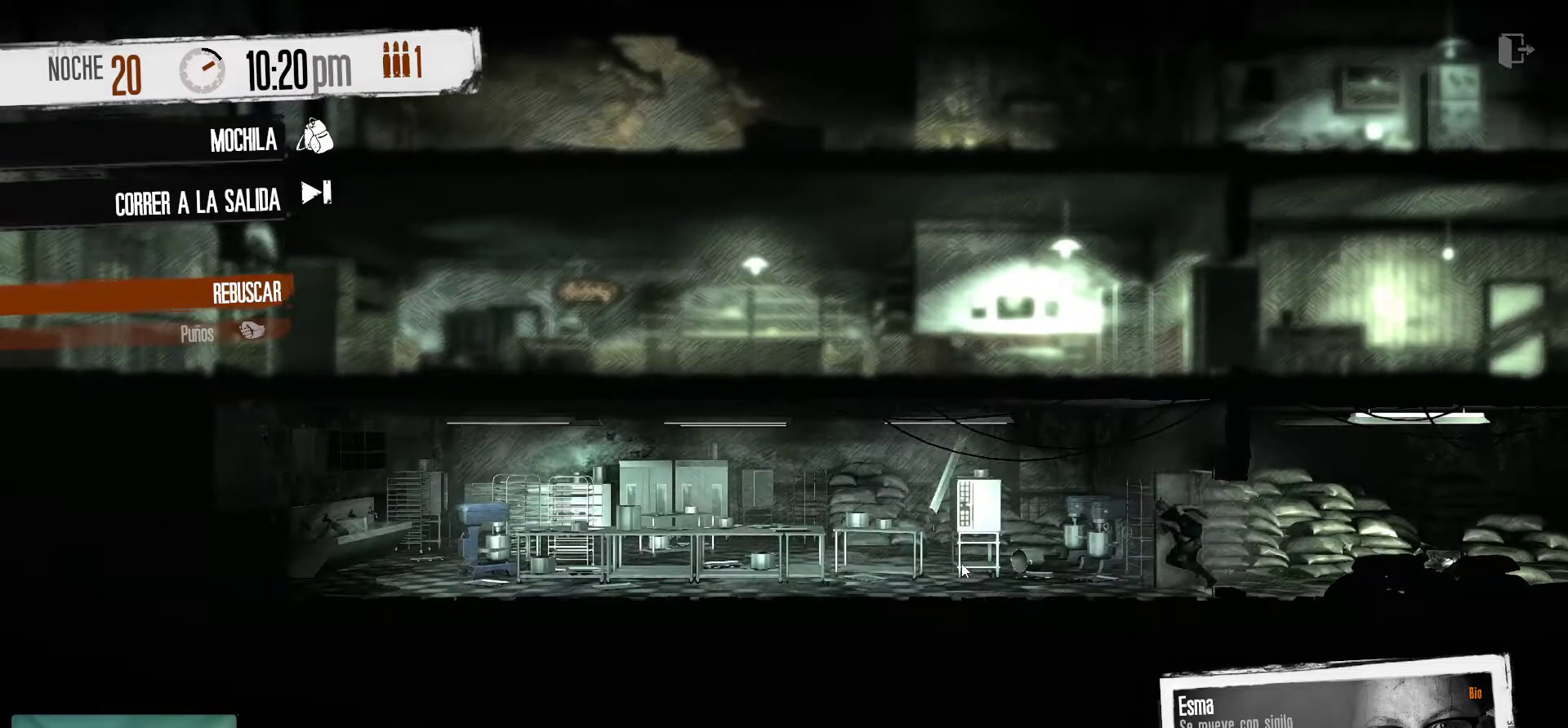
{"keys": [], "mouse": [], "mouse_move": "still", "events": []}
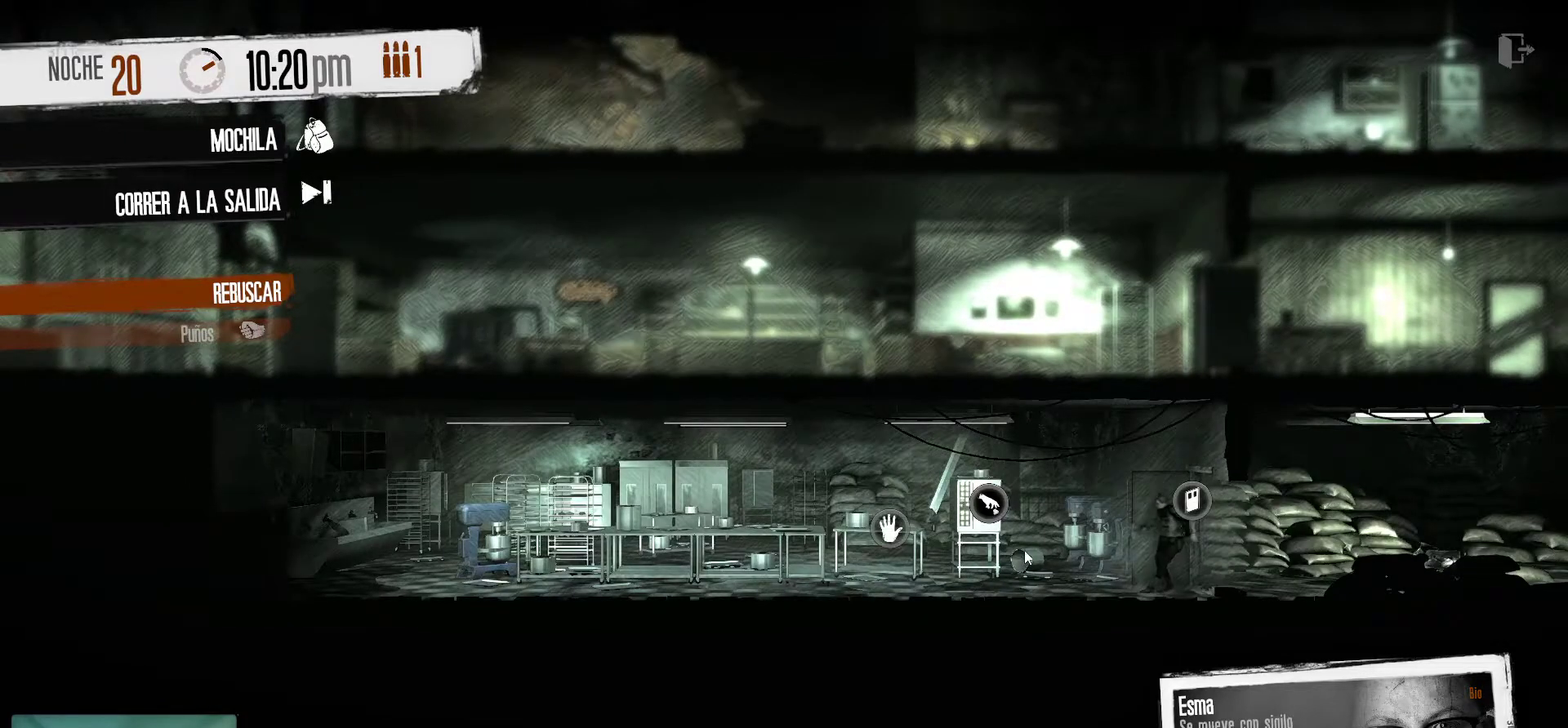
{"keys": [], "mouse": [], "mouse_move": "left", "events": []}
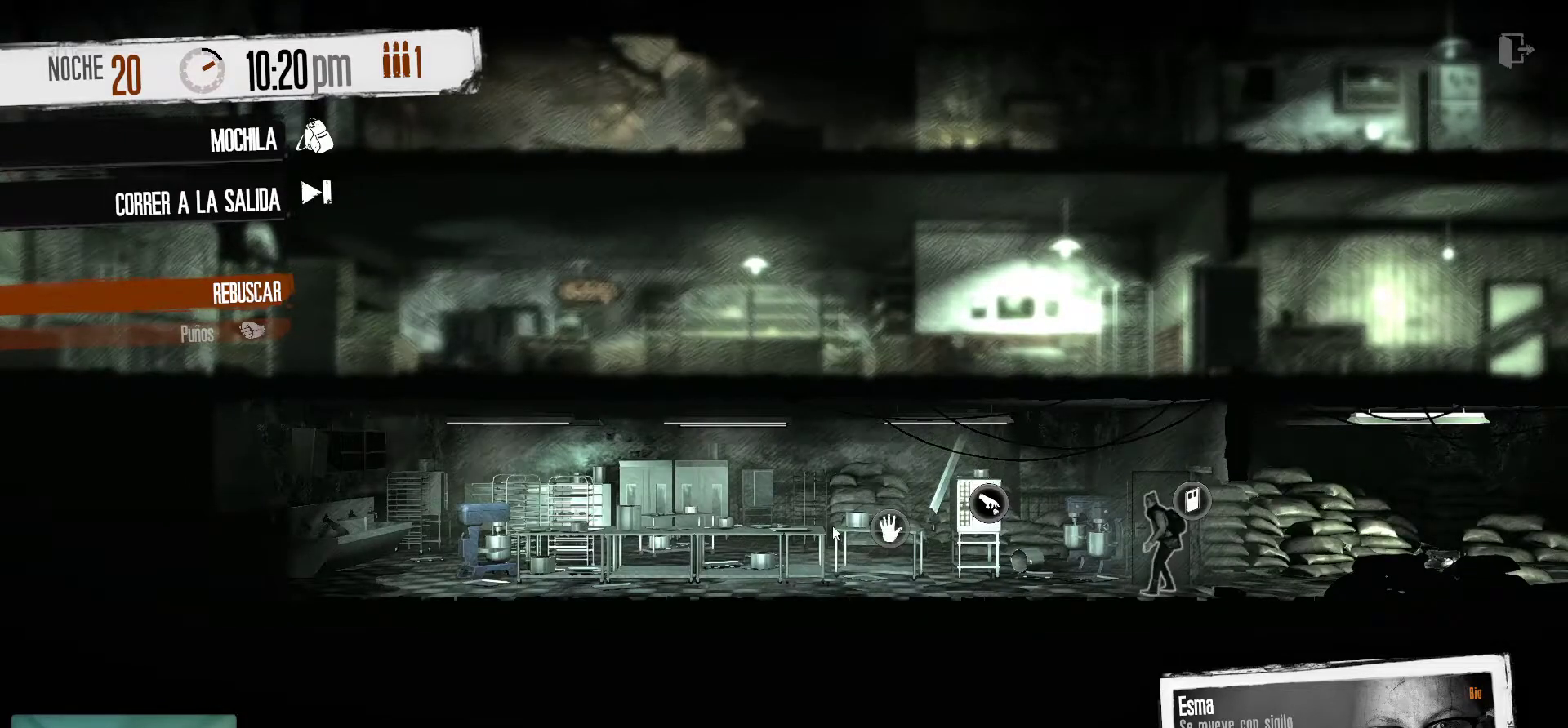
{"keys": [], "mouse": ["right"], "mouse_move": "still", "events": [[450, "mouse_right", "down"]]}
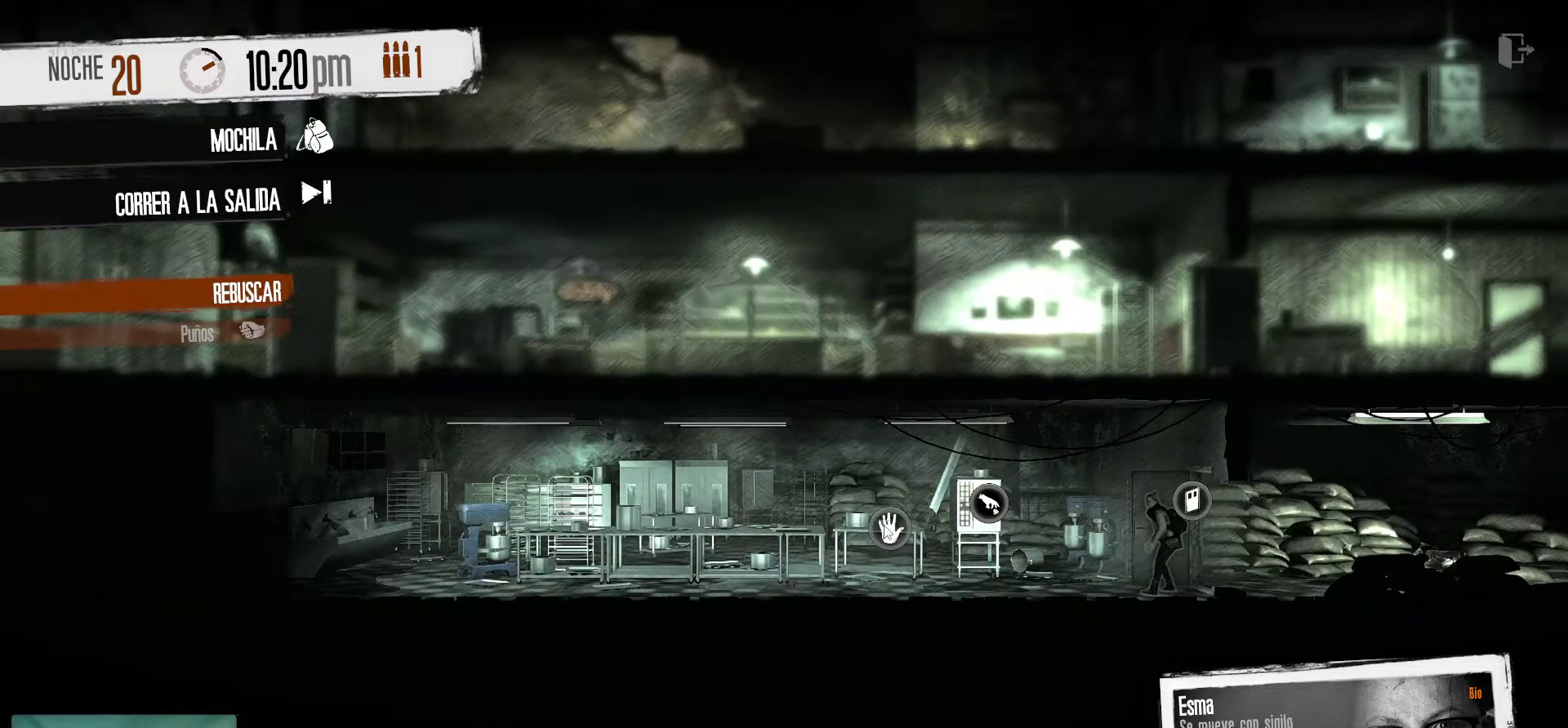
{"keys": [], "mouse": [], "mouse_move": "still", "events": [[100, "mouse_right", "up"]]}
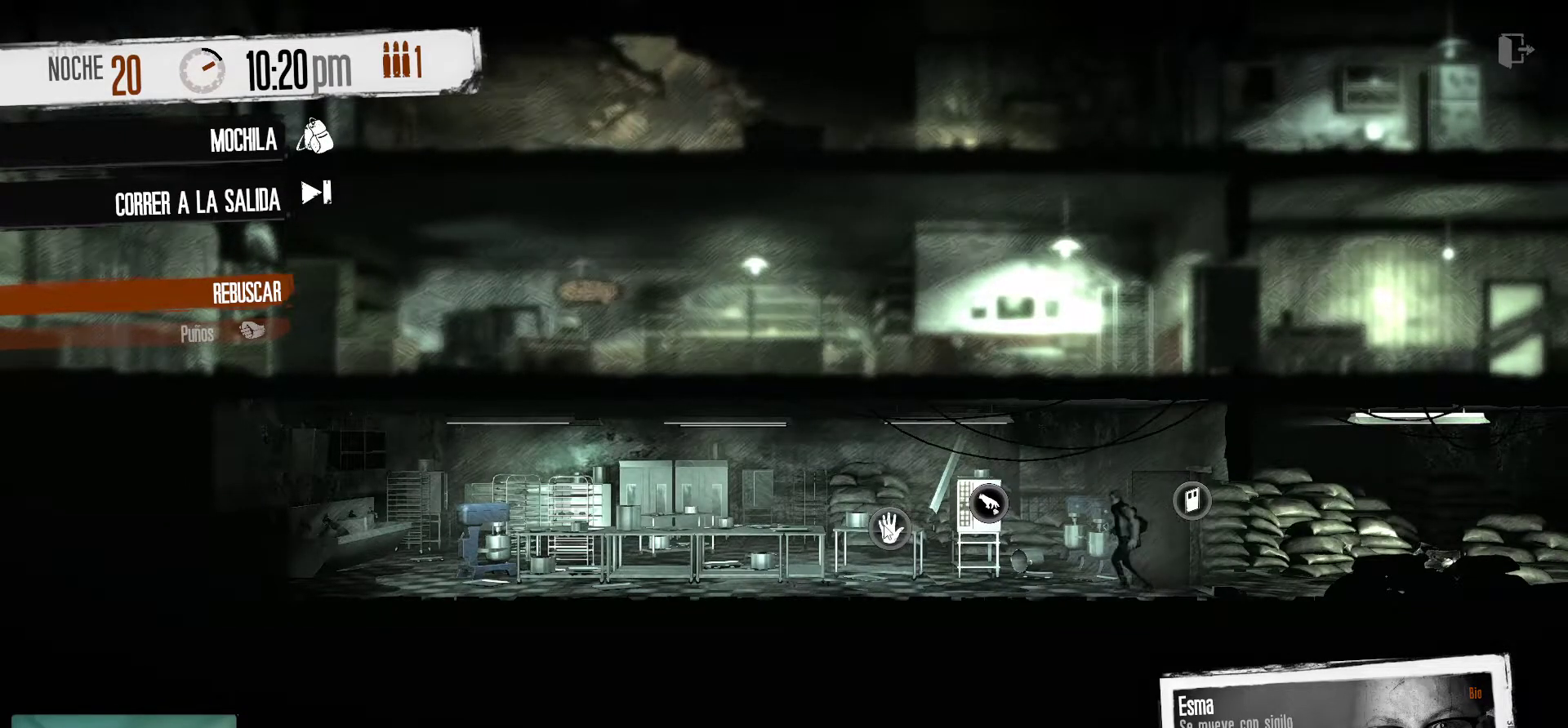
{"keys": [], "mouse": [], "mouse_move": "left", "events": []}
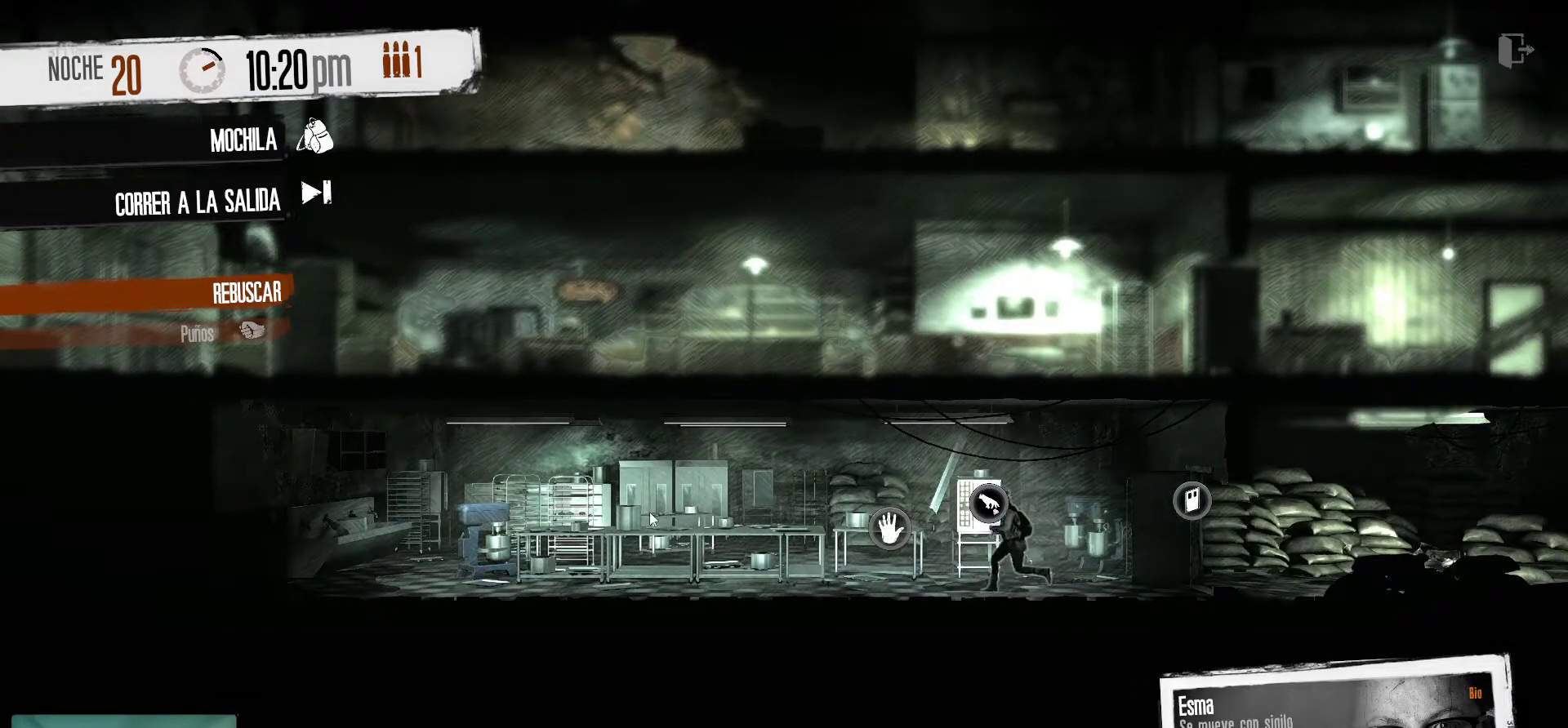
{"keys": [], "mouse": [], "mouse_move": "right", "events": []}
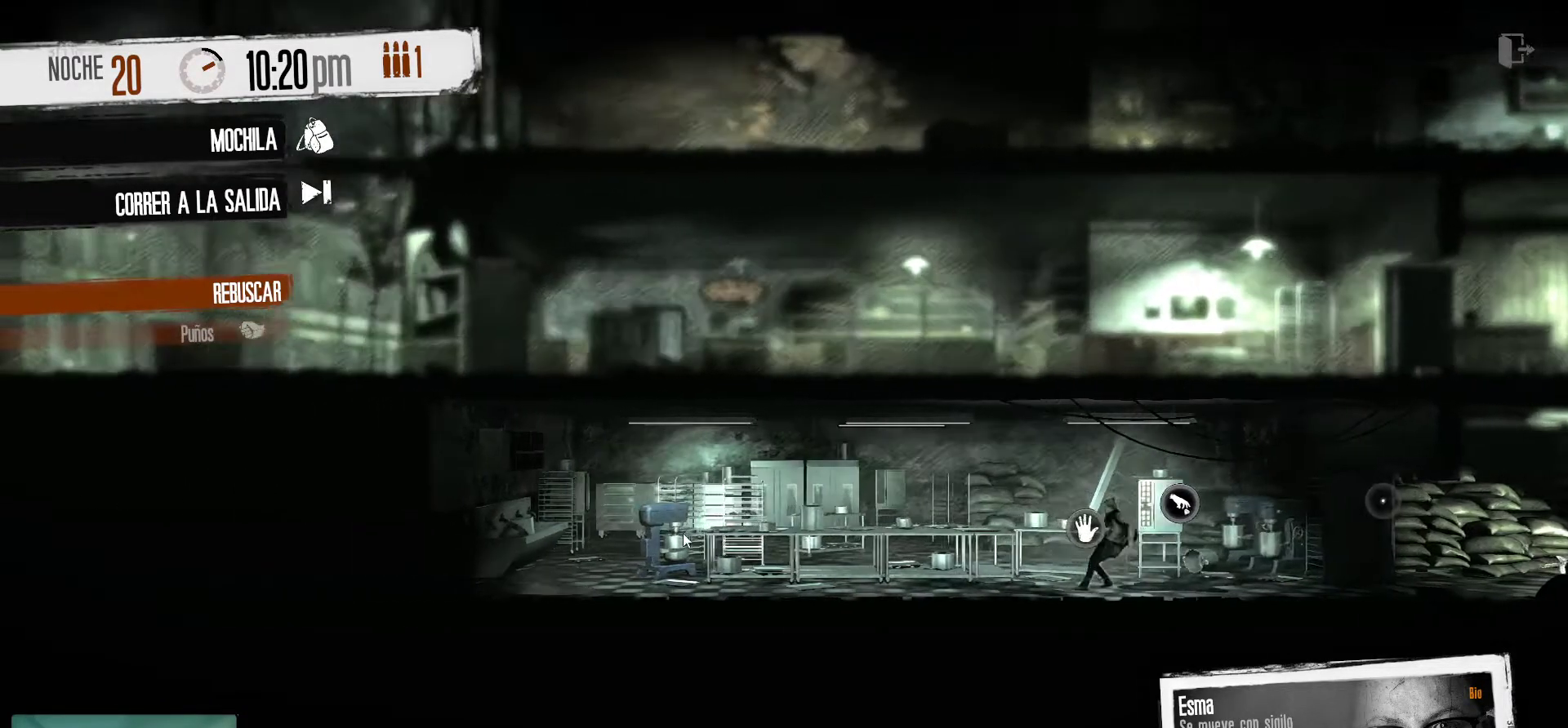
{"keys": [], "mouse": [], "mouse_move": "right", "events": []}
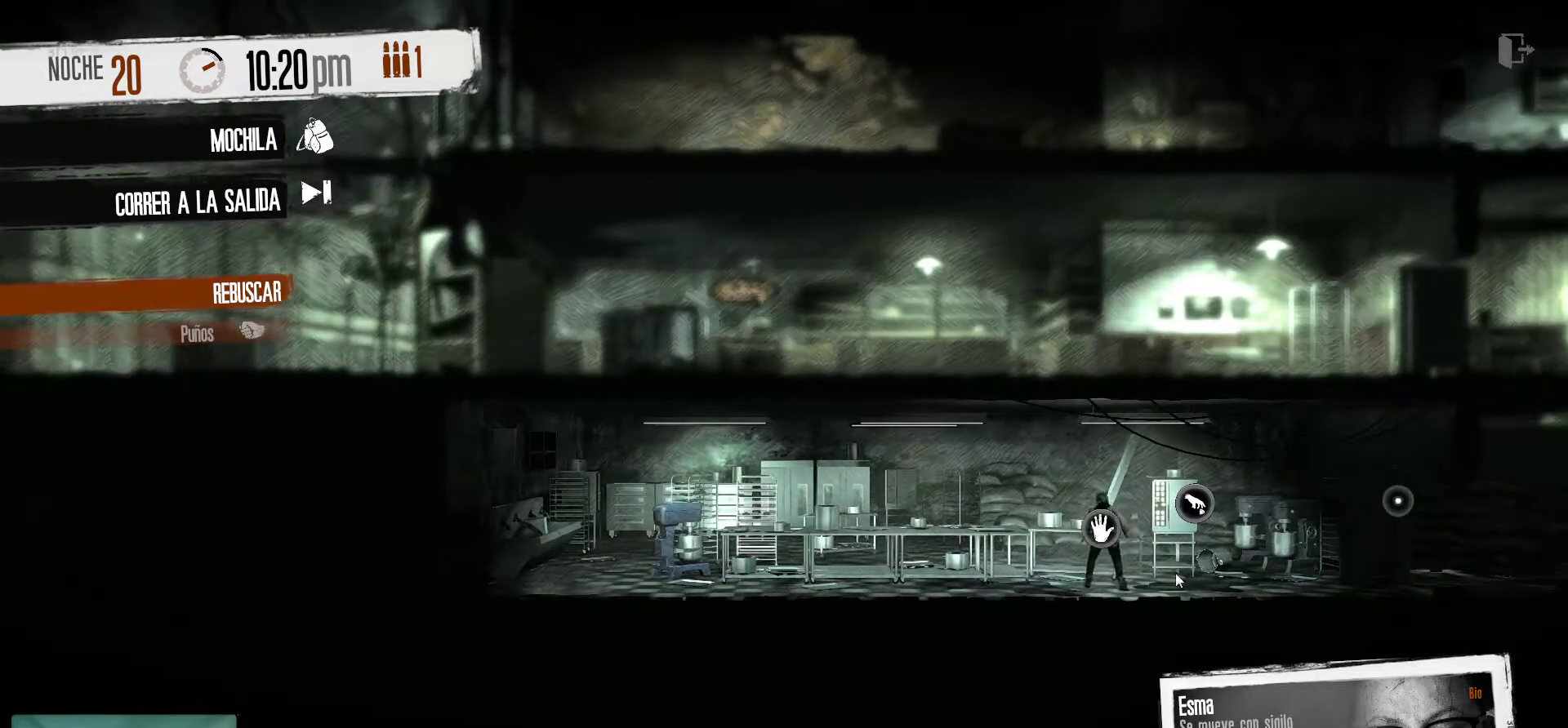
{"keys": [], "mouse": [], "mouse_move": "left", "events": []}
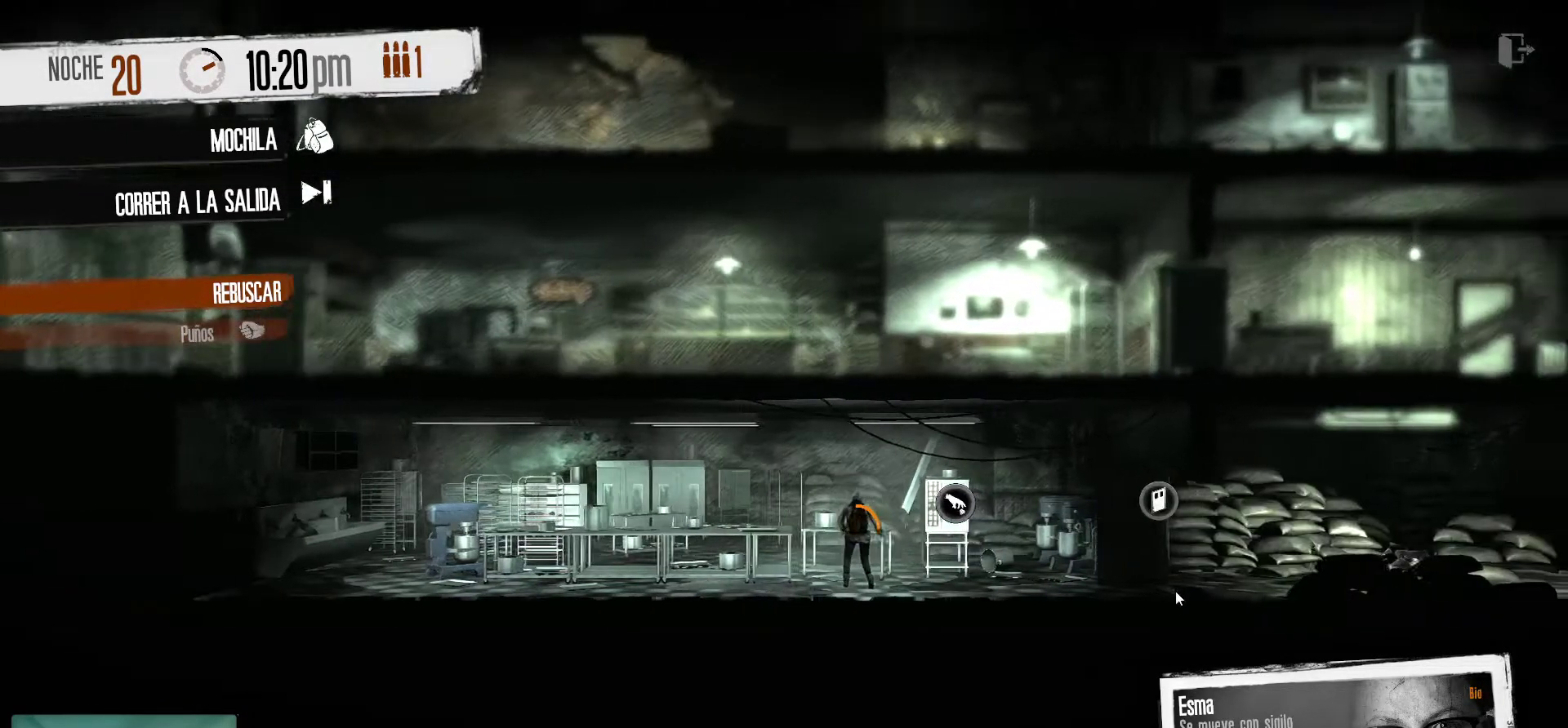
{"keys": [], "mouse": [], "mouse_move": "still", "events": []}
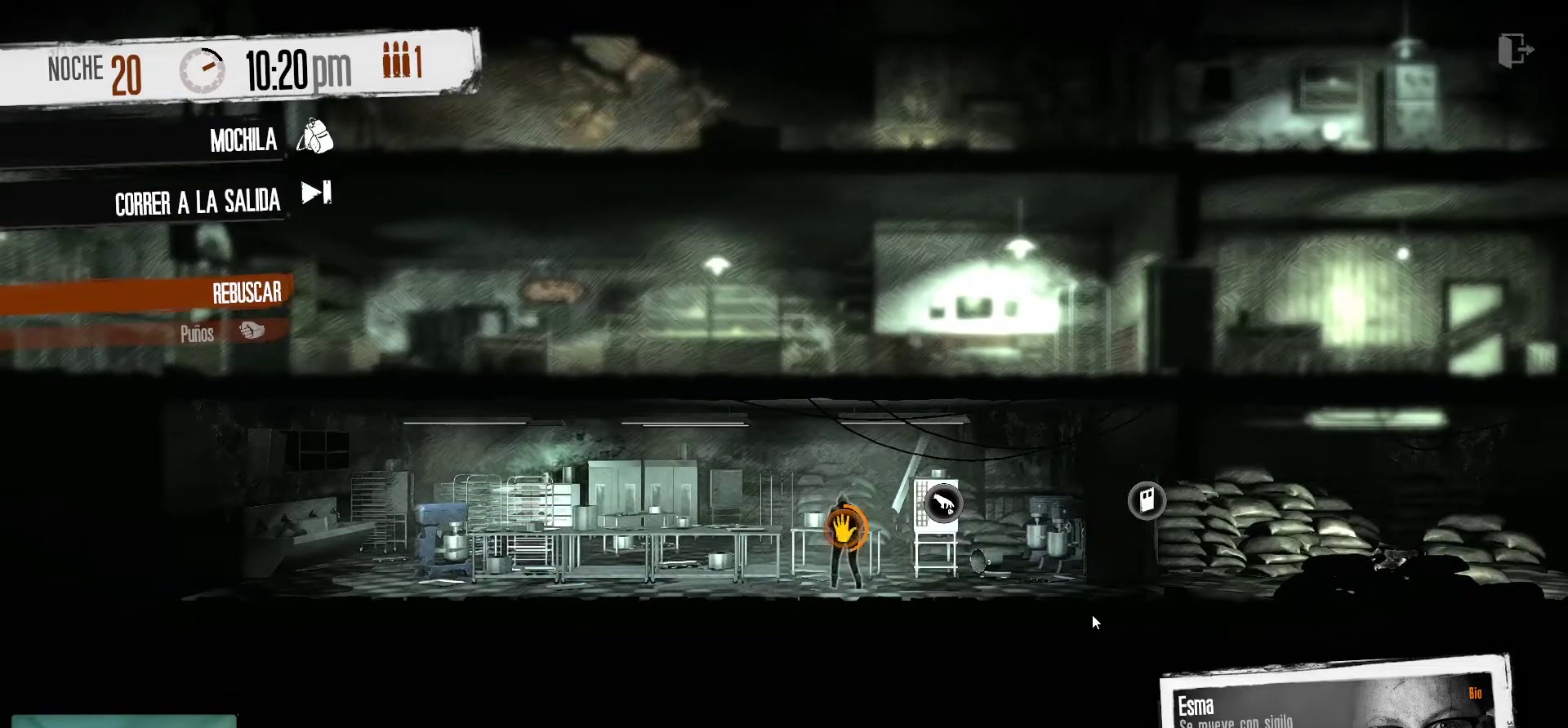
{"keys": [], "mouse": [], "mouse_move": "still", "events": []}
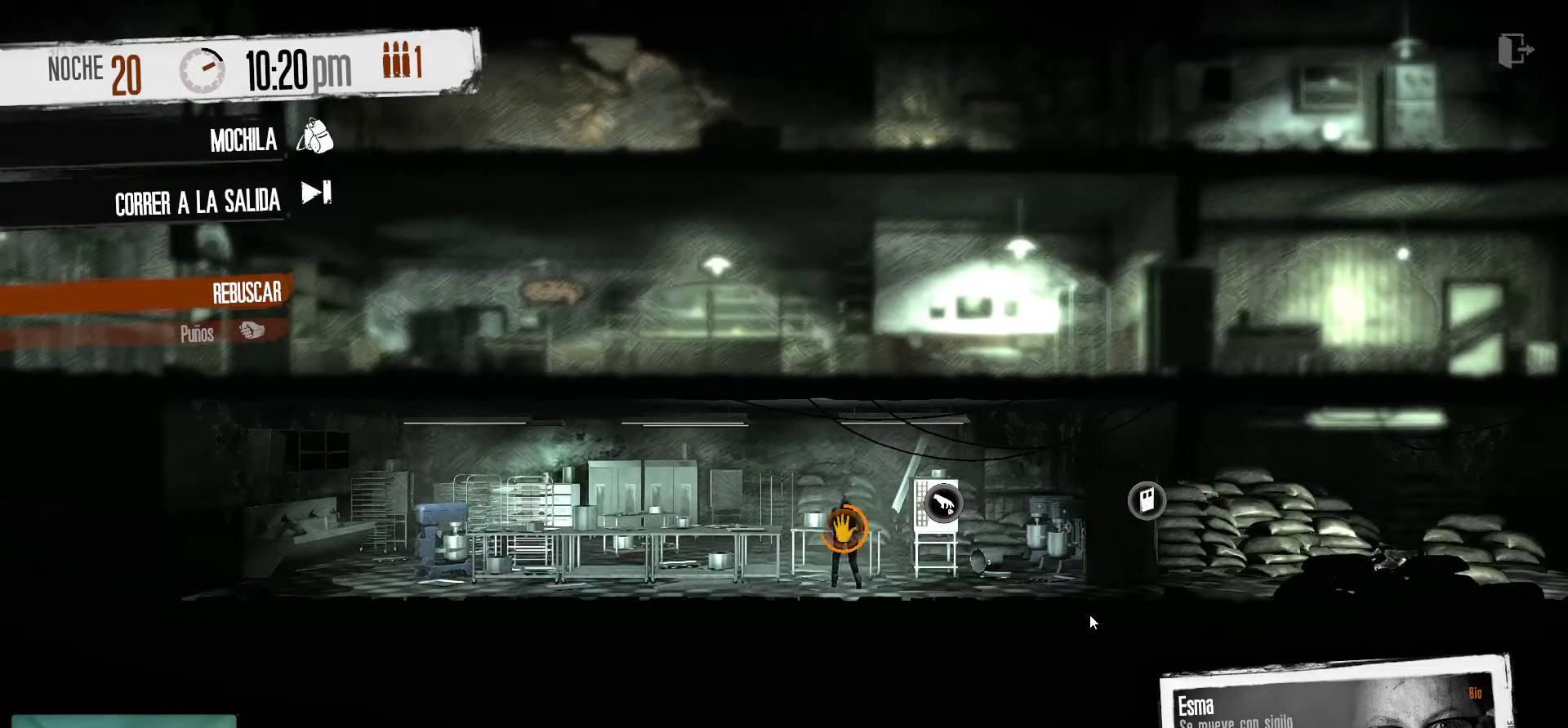
{"keys": [], "mouse": [], "mouse_move": "still", "events": []}
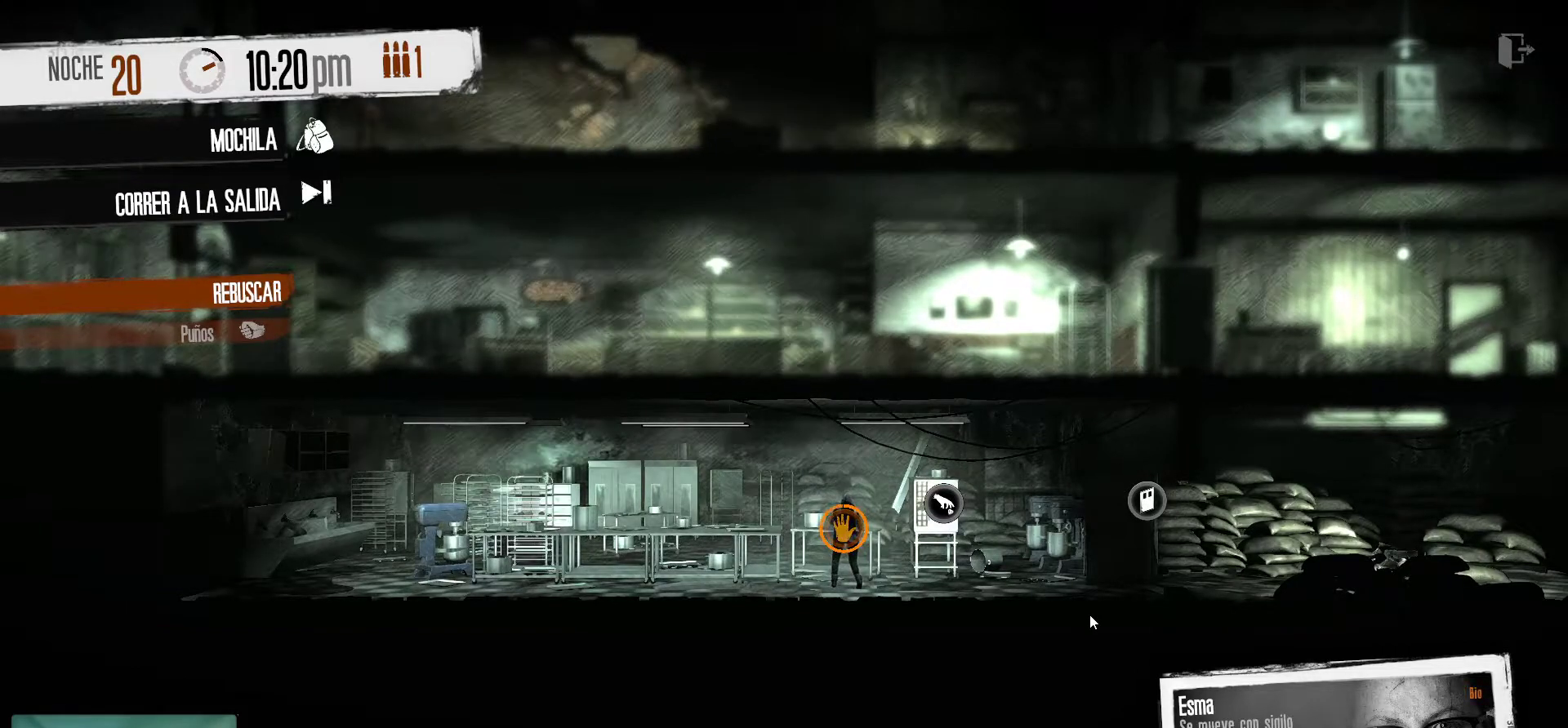
{"keys": [], "mouse": [], "mouse_move": "still", "events": []}
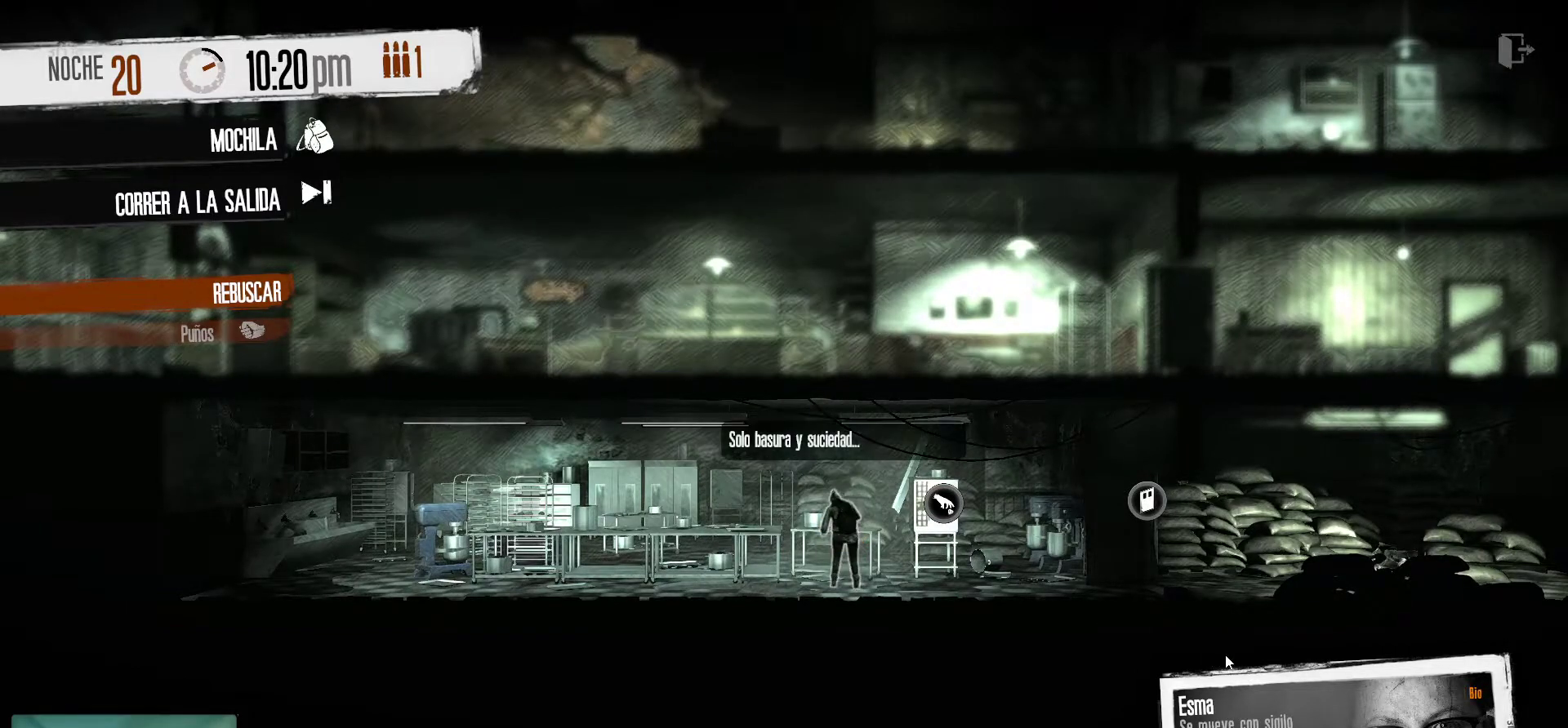
{"keys": [], "mouse": [], "mouse_move": "still", "events": []}
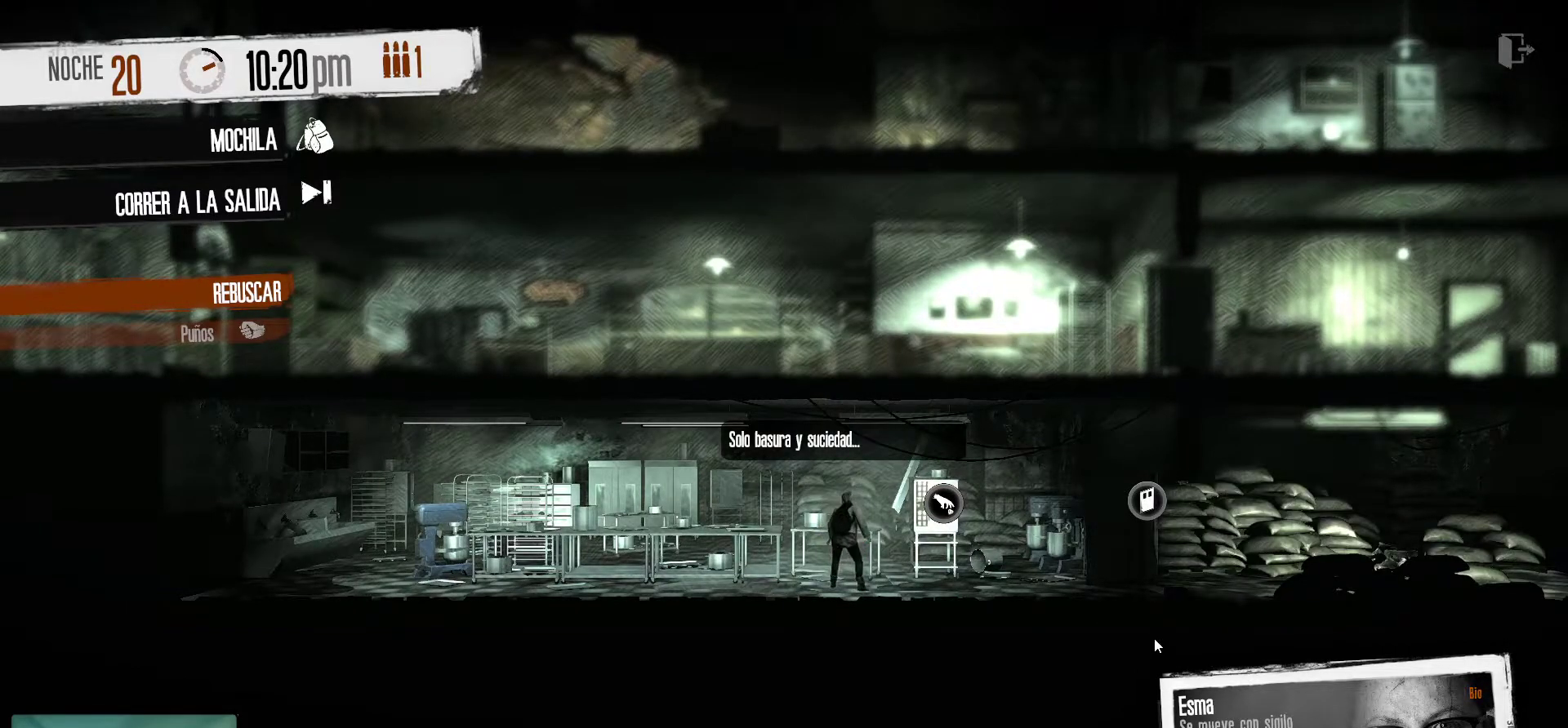
{"keys": [], "mouse": [], "mouse_move": "still", "events": []}
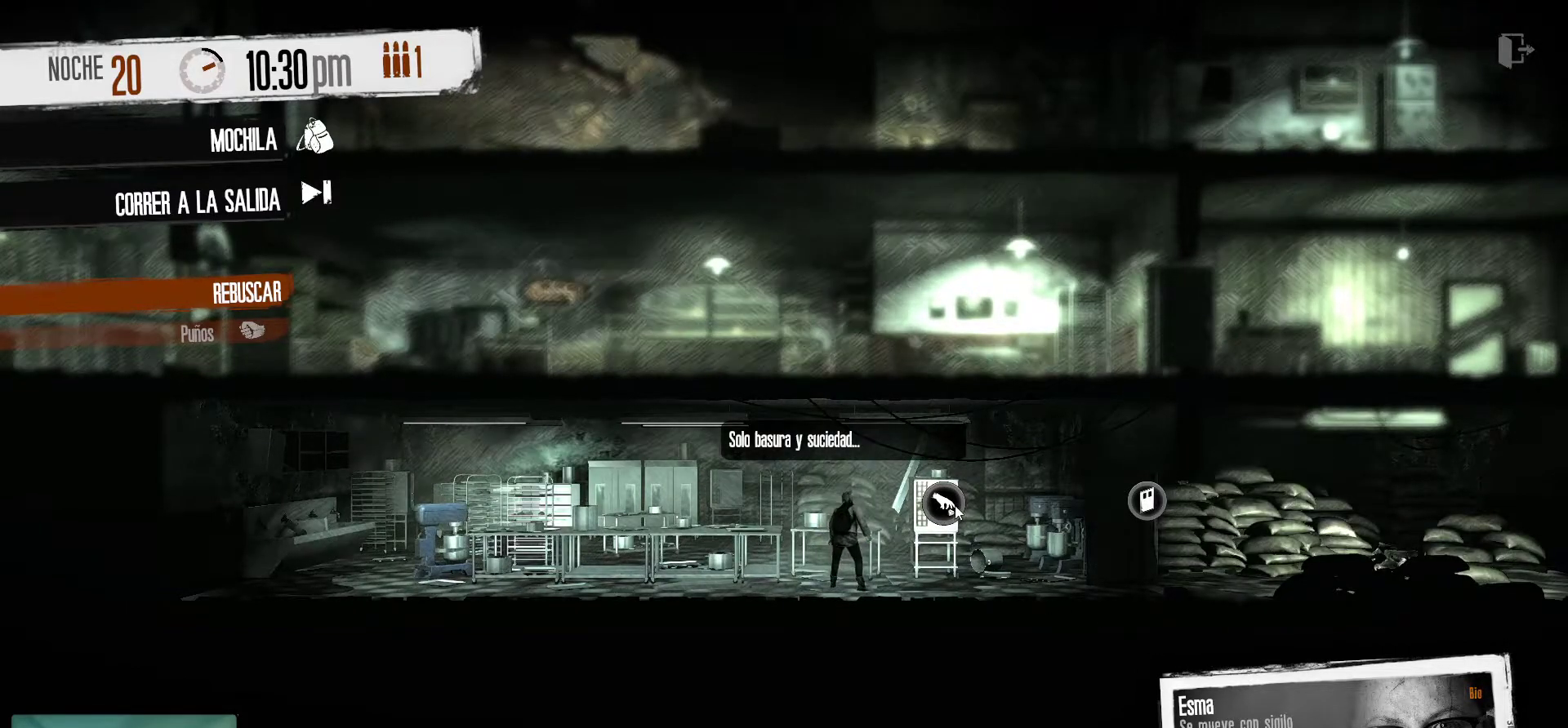
{"keys": [], "mouse": [], "mouse_move": "still", "events": [[133, "mouse_left", "down"], [266, "mouse_left", "up"]]}
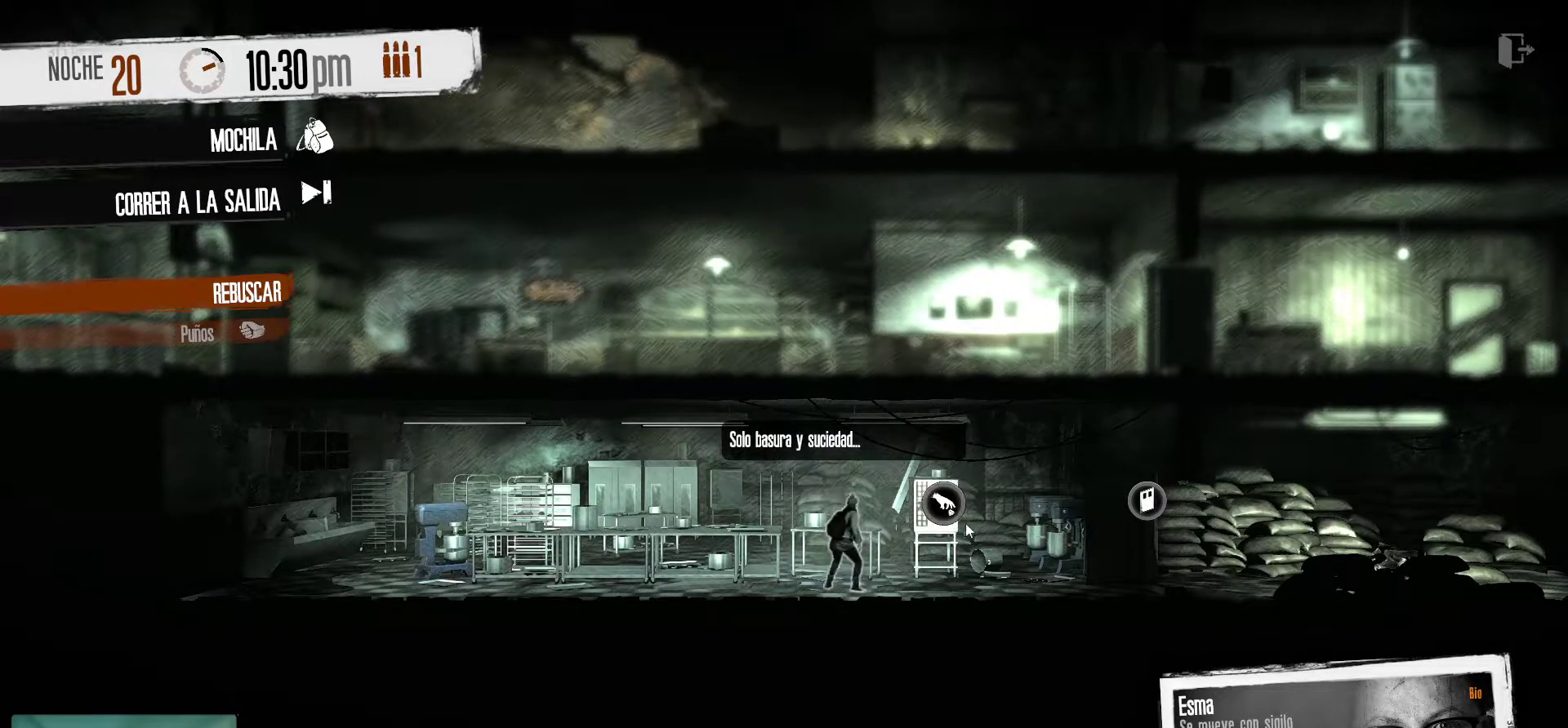
{"keys": [], "mouse": [], "mouse_move": "still", "events": []}
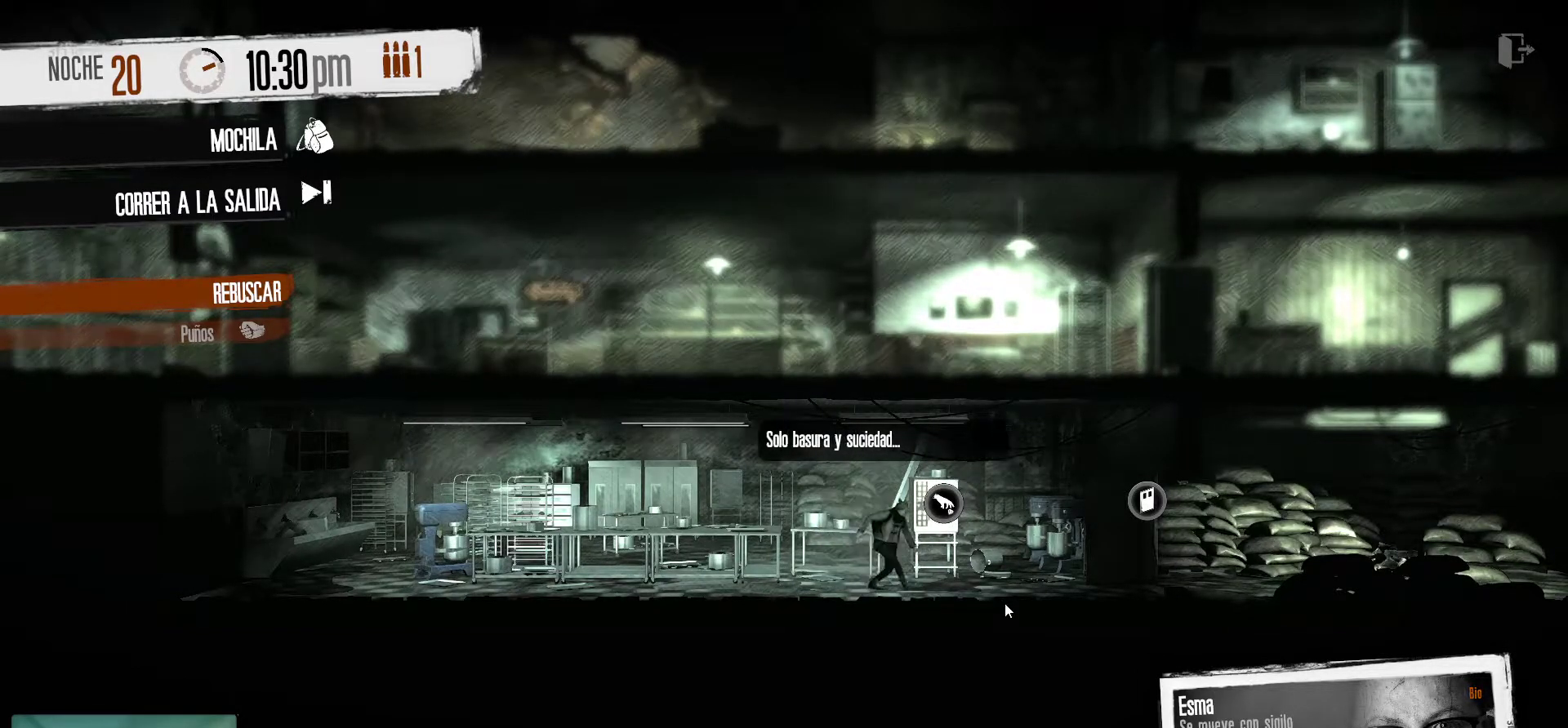
{"keys": [], "mouse": [], "mouse_move": "still", "events": []}
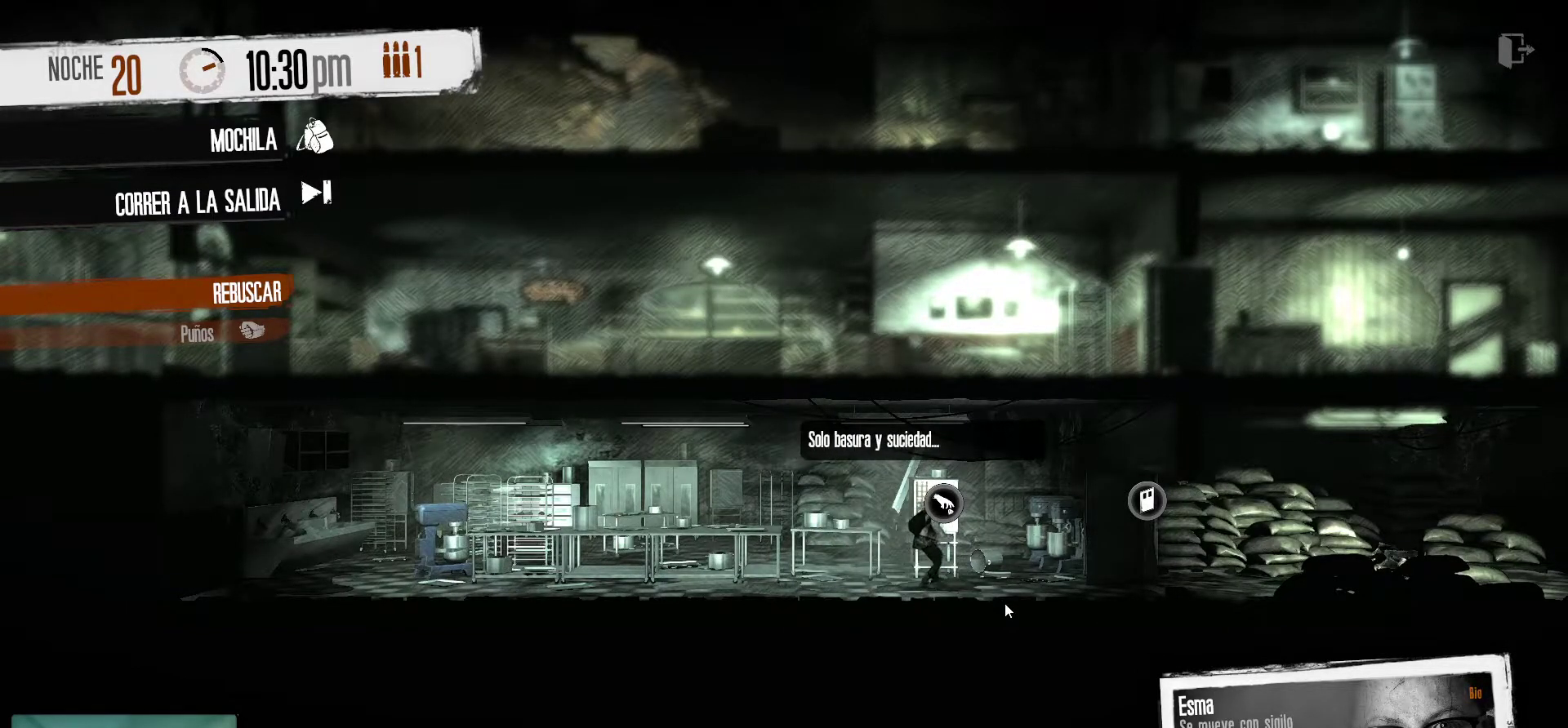
{"keys": [], "mouse": [], "mouse_move": "still", "events": []}
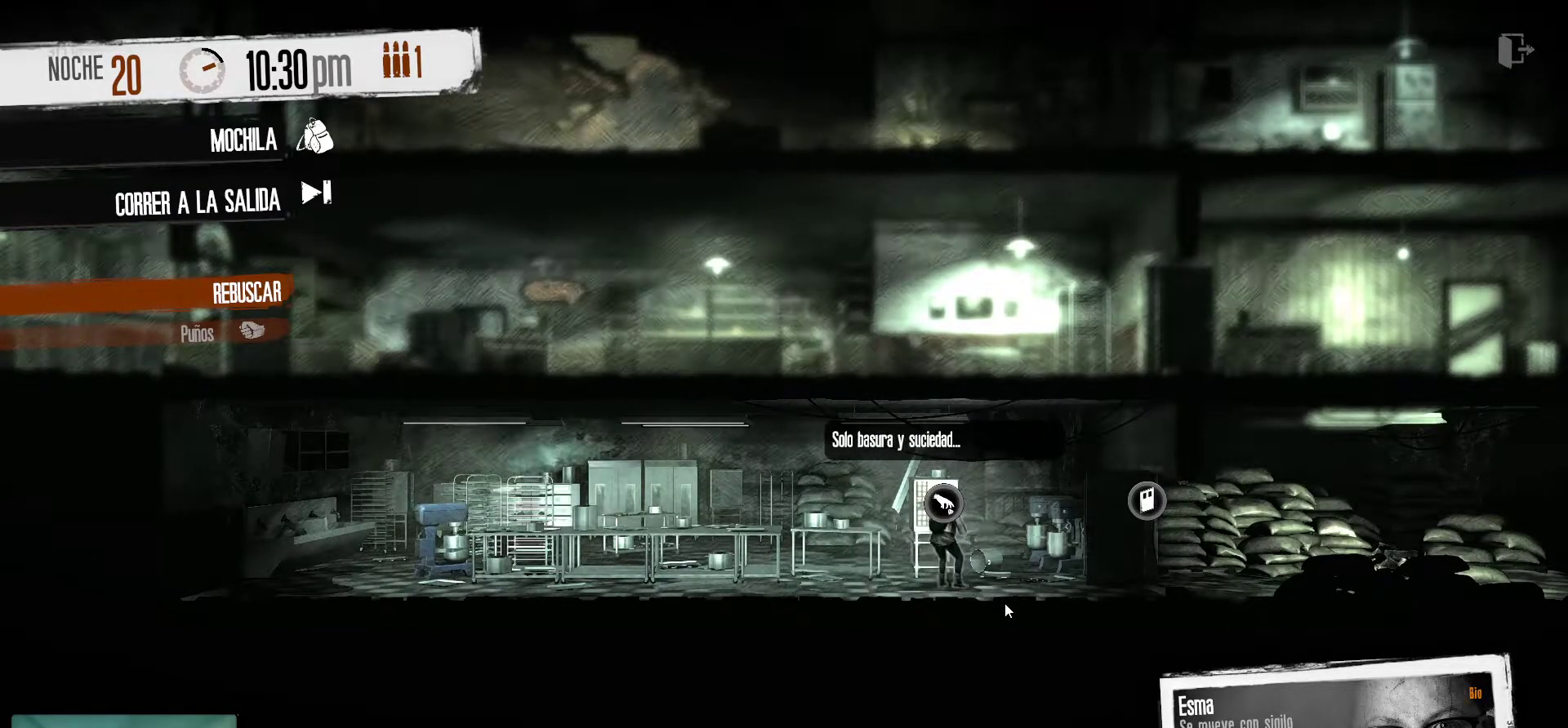
{"keys": [], "mouse": [], "mouse_move": "still", "events": []}
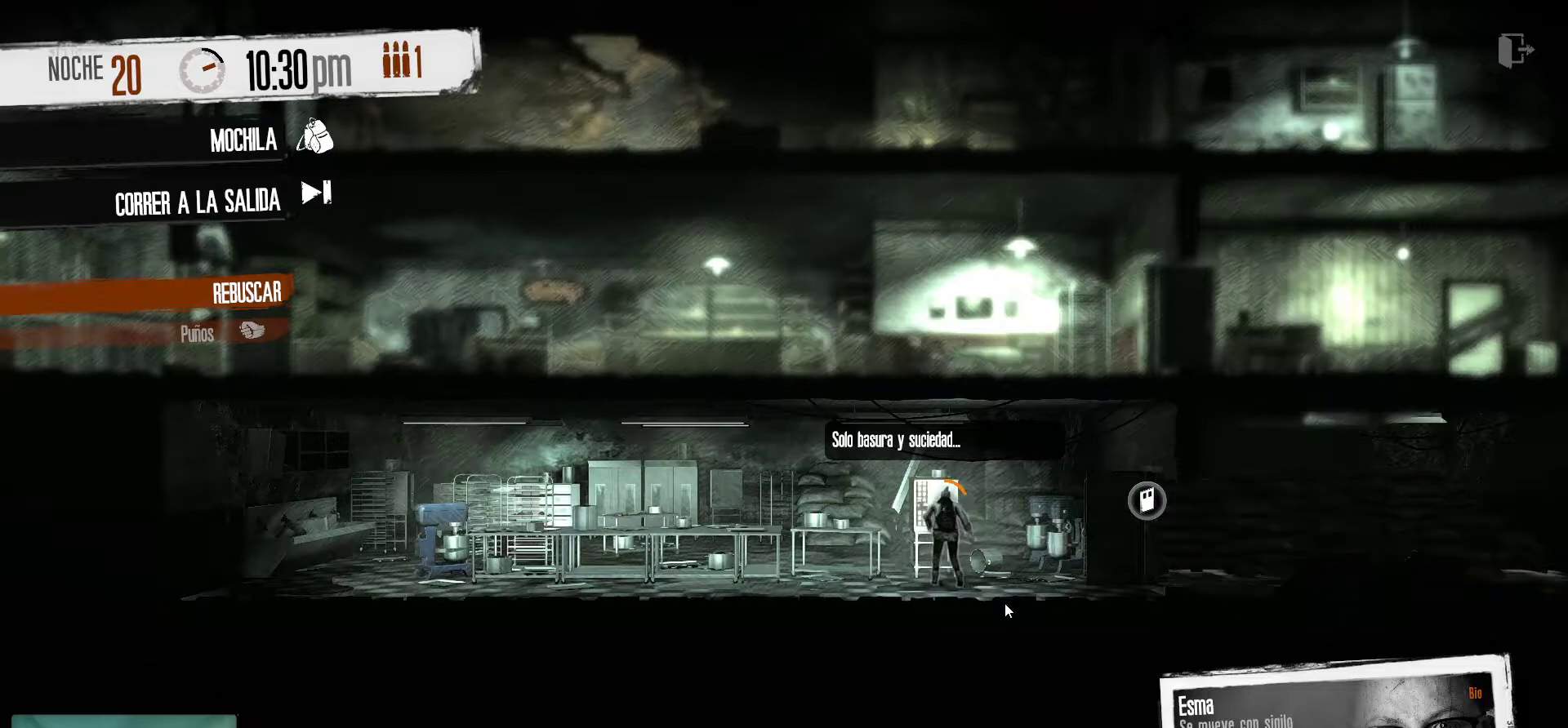
{"keys": [], "mouse": [], "mouse_move": "still", "events": []}
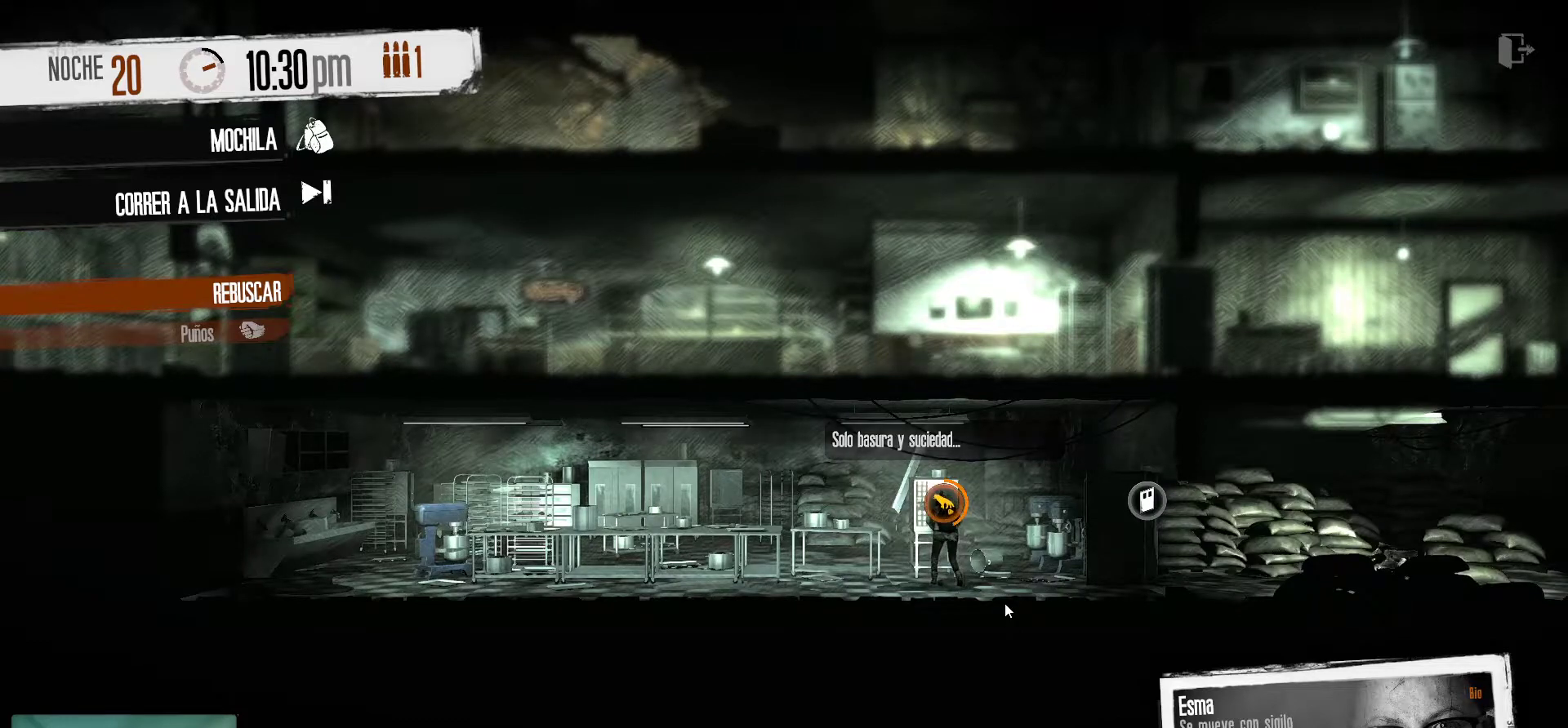
{"keys": [], "mouse": [], "mouse_move": "still", "events": []}
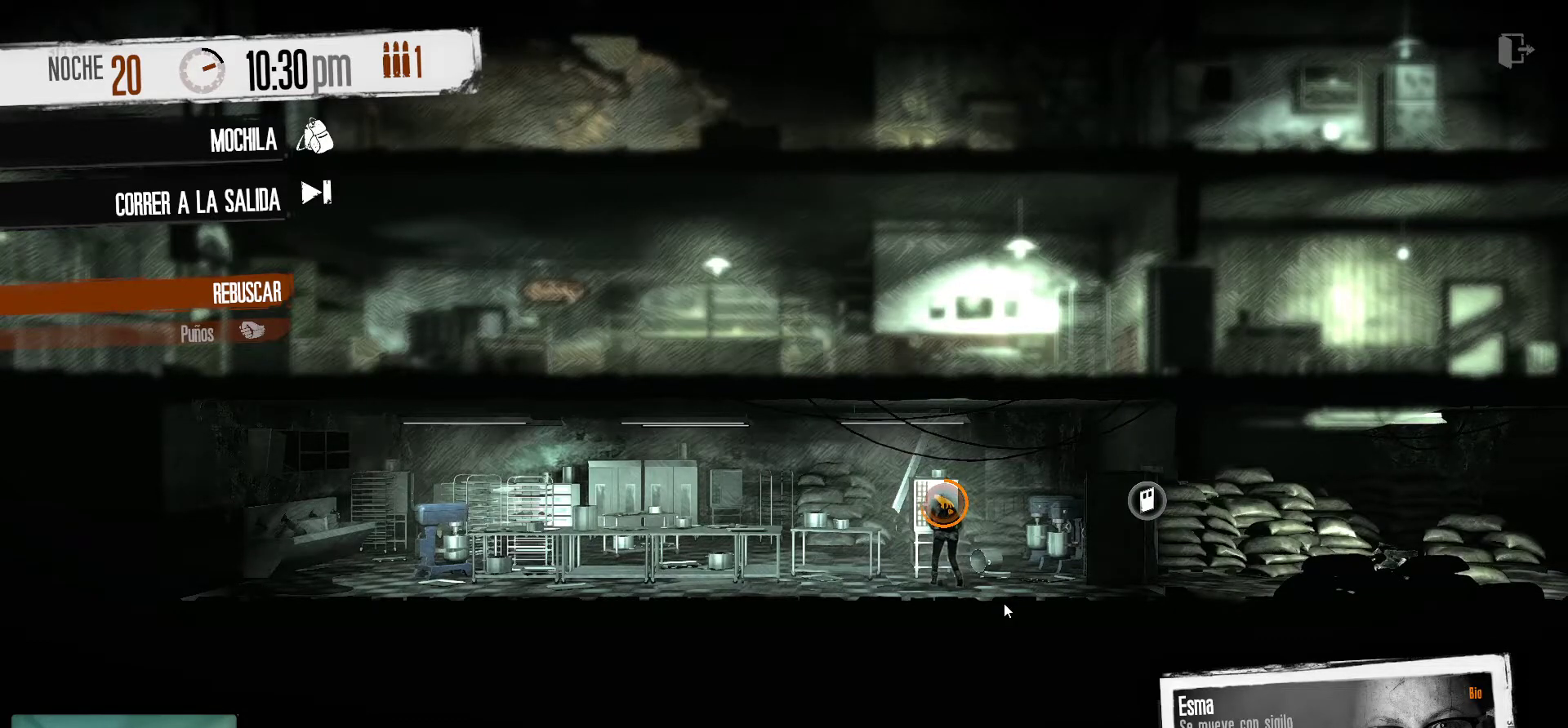
{"keys": [], "mouse": [], "mouse_move": "still", "events": []}
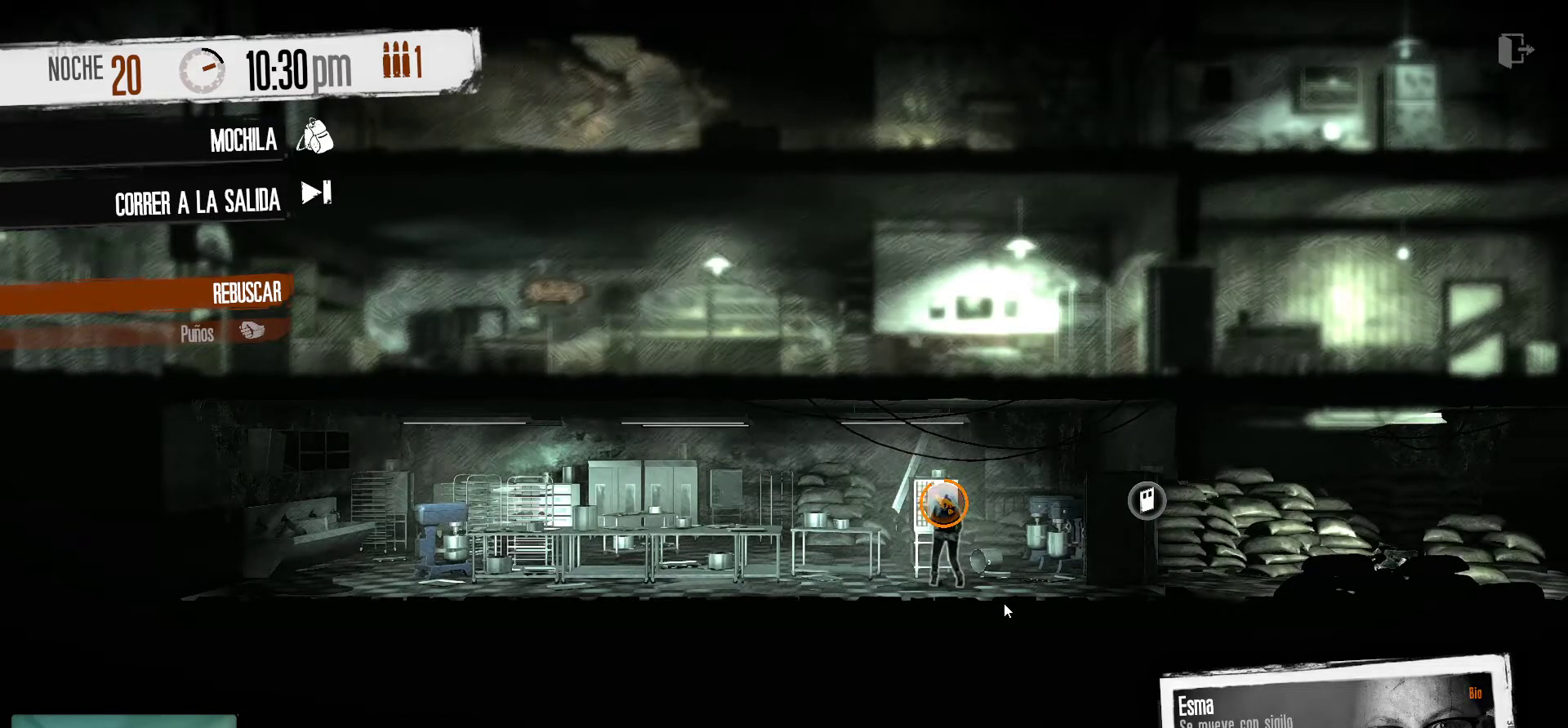
{"keys": [], "mouse": [], "mouse_move": "still", "events": []}